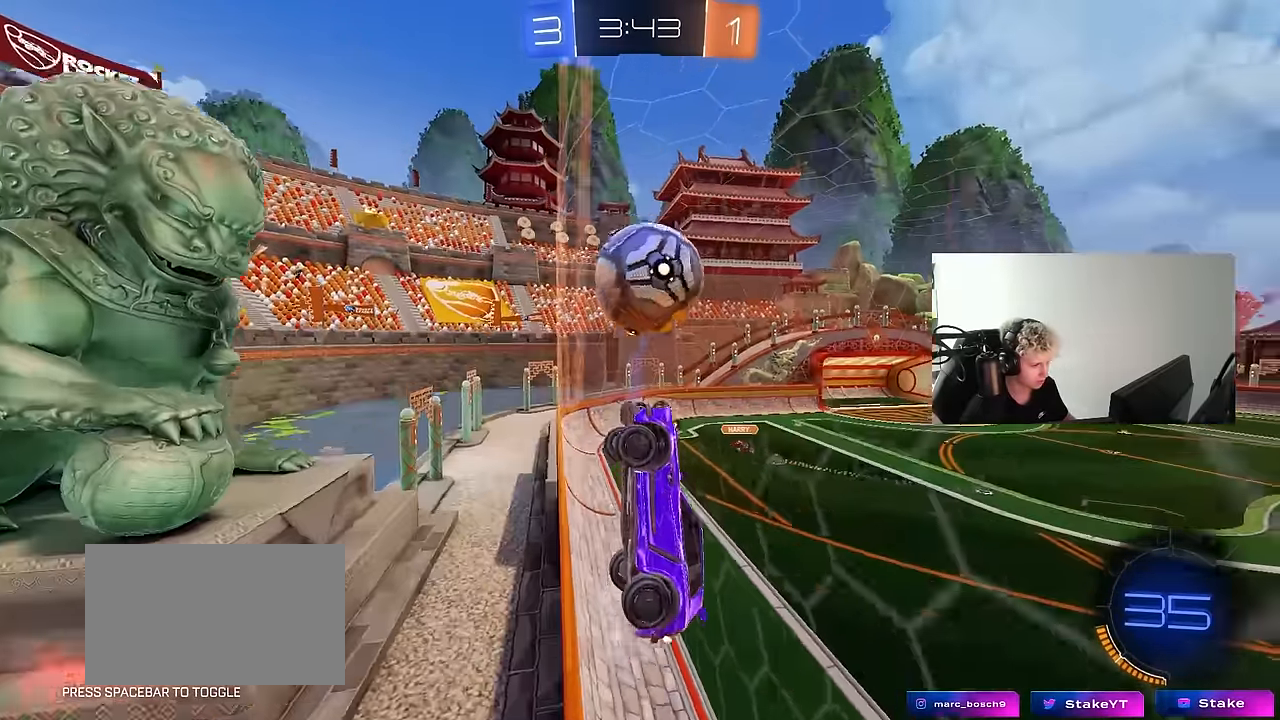
Gameplay with keyboard and mouse; each line is a JSON object with the keys and mouse buttons held at the frame after it. "events" lists presses ("down") and releases ("up") of "1", "2", "3", "4", "5", "a", "alt", "c", "caps_lock", "ctrl", "d", "e", "f", "g", "q", "r", "s", "shift", "space", "t", "tab", "v", "w", "x", "z", "mouse_left", "mouse_wheel" and "mouse_right" between this image and that frame as [ms after this image, input, new state], when the widget could be followed in between. "mouse_left", "mouse_wheel", "mouse_right" = the "left", "wheel", "right" buttons of the "mouse" list. No other keys are recorded. "wheel" means that the mouse wheel is clicked or scrolled. "mouse_move" is the direction in which the mouse moves at that frame (one of eight, or "still"), when it could be read.
{"keys": ["a", "s", "shift"], "mouse": ["right"], "mouse_move": "still", "events": [[33, "d", "up"], [67, "d", "down"], [267, "d", "up"], [317, "d", "down"], [317, "w", "up"], [350, "mouse_right", "down"], [350, "s", "down"], [500, "a", "down"], [500, "d", "up"], [500, "shift", "down"]]}
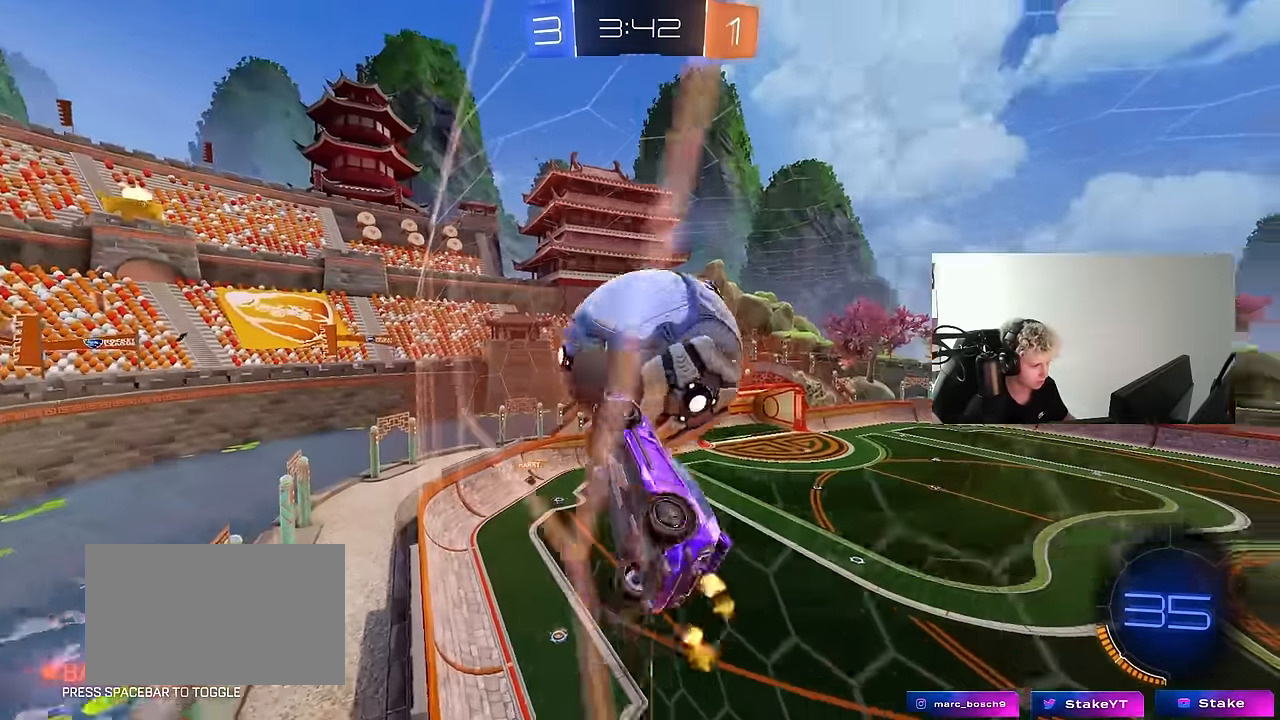
{"keys": ["a", "d", "s"], "mouse": [], "mouse_move": "still", "events": [[50, "mouse_left", "down"], [50, "s", "up"], [83, "mouse_right", "up"], [233, "mouse_left", "up"], [317, "s", "down"], [367, "shift", "up"], [417, "d", "down"]]}
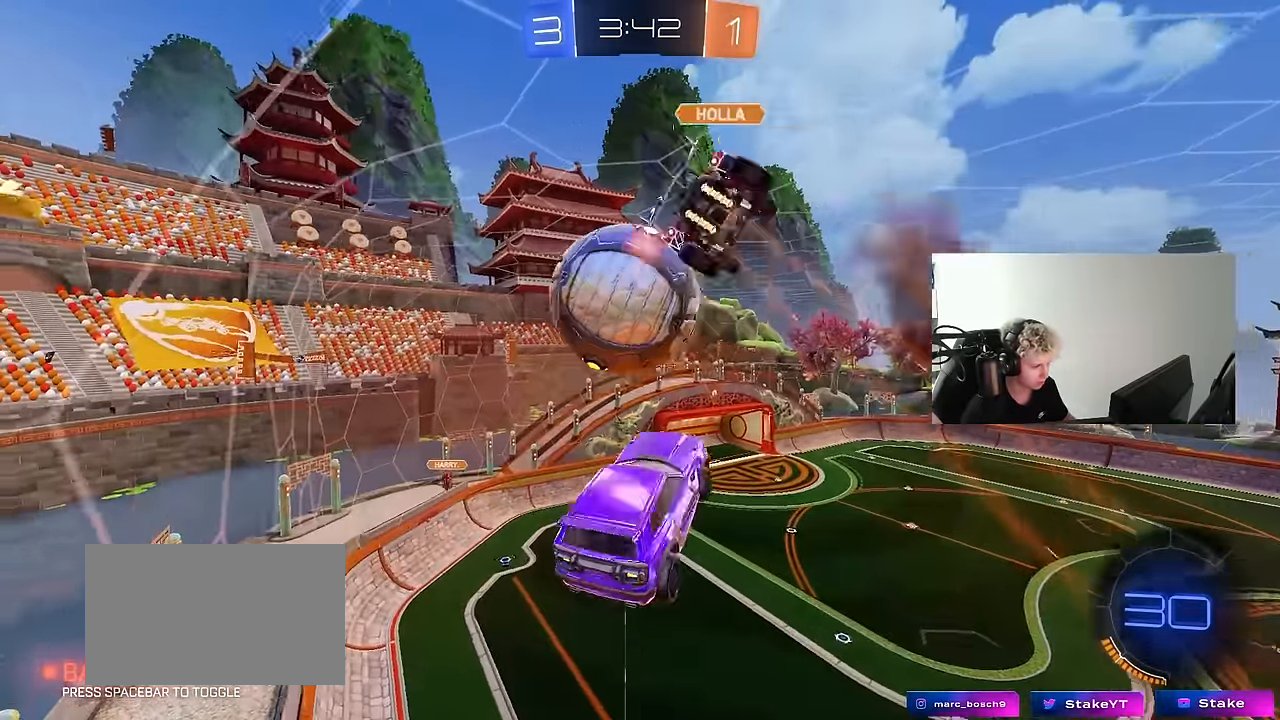
{"keys": ["a", "shift", "w"], "mouse": [], "mouse_move": "still", "events": [[17, "d", "up"], [50, "s", "up"], [150, "a", "up"], [250, "a", "down"], [383, "shift", "down"], [433, "w", "down"]]}
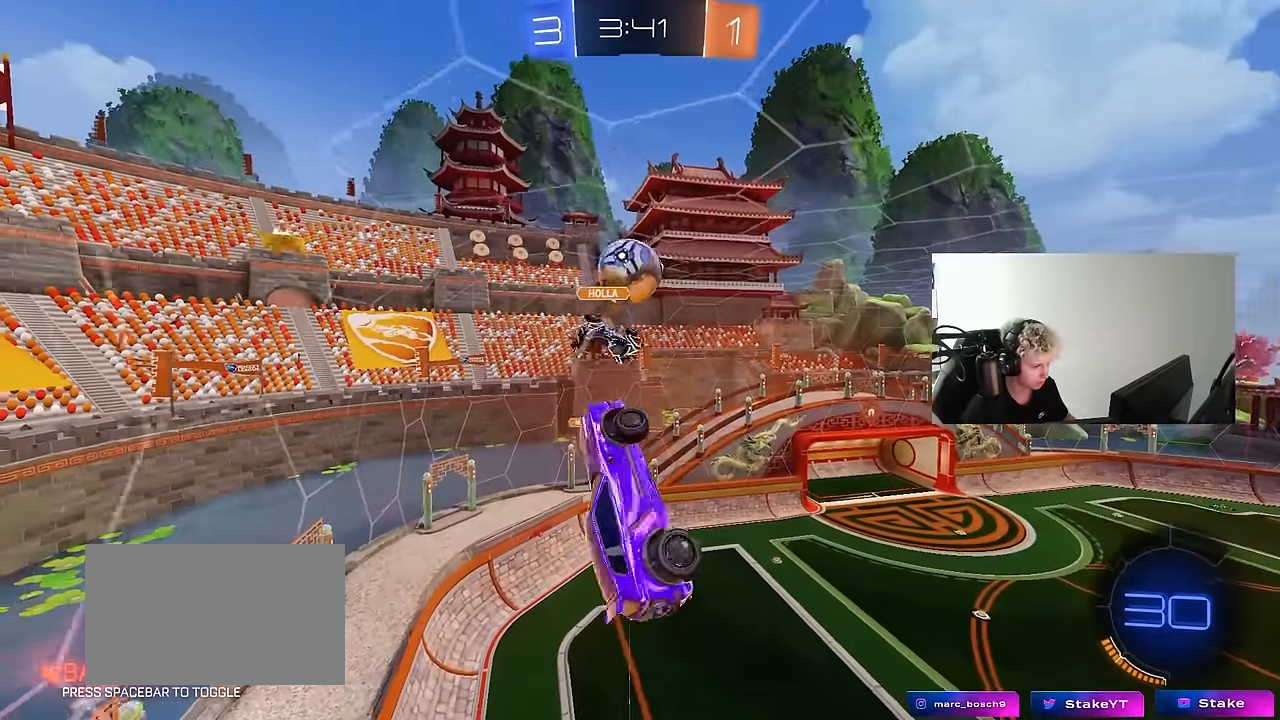
{"keys": ["a", "s", "shift"], "mouse": [], "mouse_move": "still", "events": [[17, "shift", "up"], [17, "w", "up"], [117, "a", "up"], [117, "w", "down"], [167, "mouse_right", "down"], [217, "shift", "down"], [267, "a", "down"], [300, "mouse_right", "up"], [300, "s", "down"], [300, "w", "up"]]}
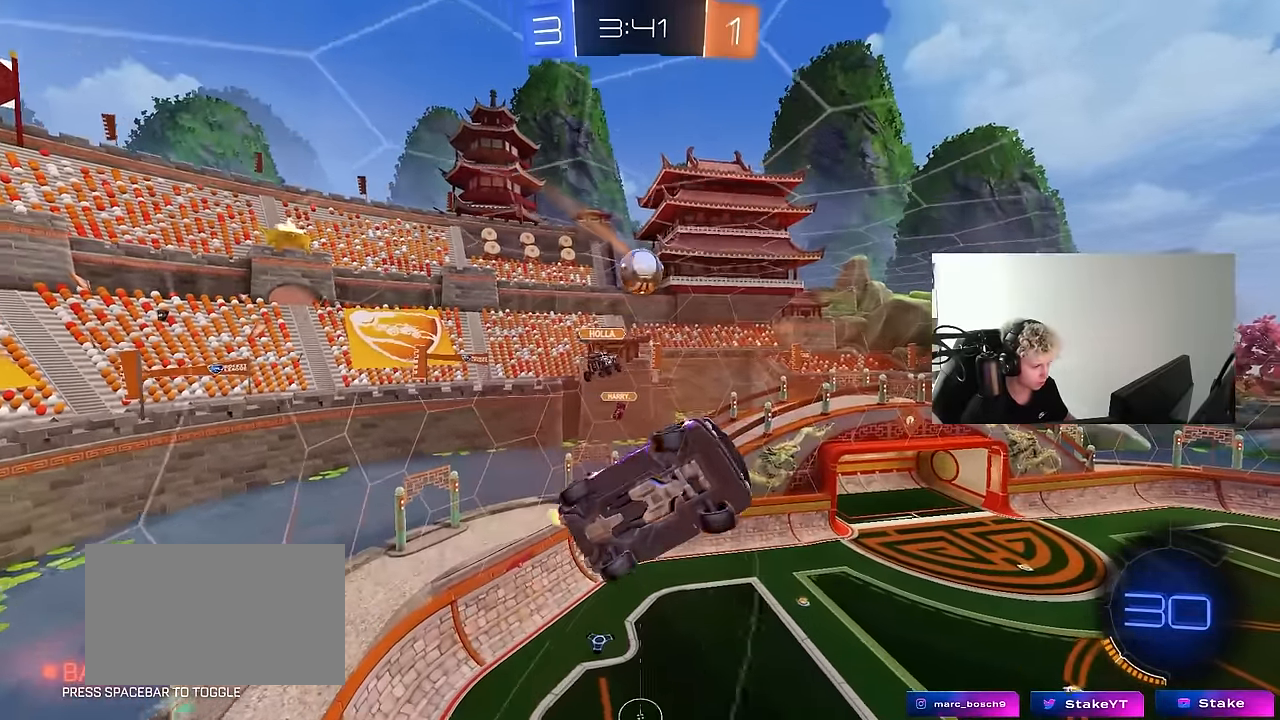
{"keys": ["d", "s"], "mouse": [], "mouse_move": "still", "events": [[83, "a", "up"], [83, "d", "down"], [83, "shift", "up"], [233, "q", "down"], [467, "q", "up"]]}
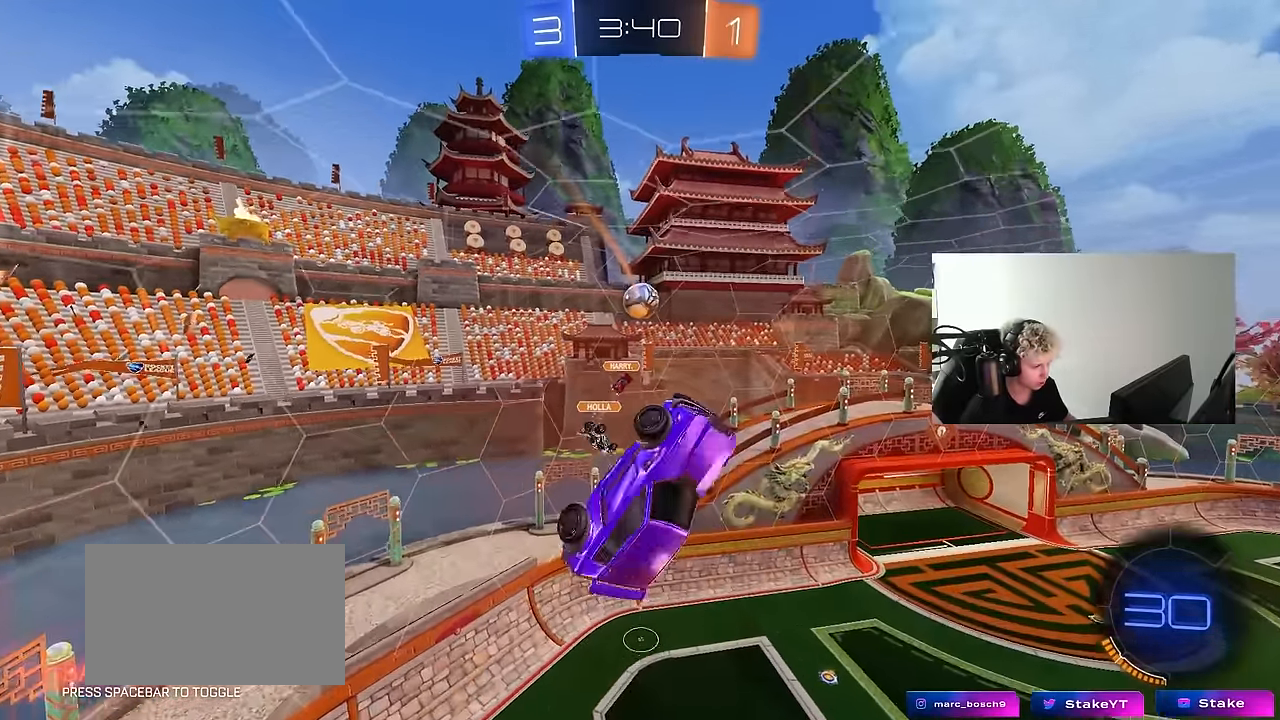
{"keys": ["d"], "mouse": [], "mouse_move": "still", "events": [[100, "s", "up"], [150, "shift", "down"], [200, "mouse_left", "down"], [333, "mouse_left", "up"], [433, "shift", "up"]]}
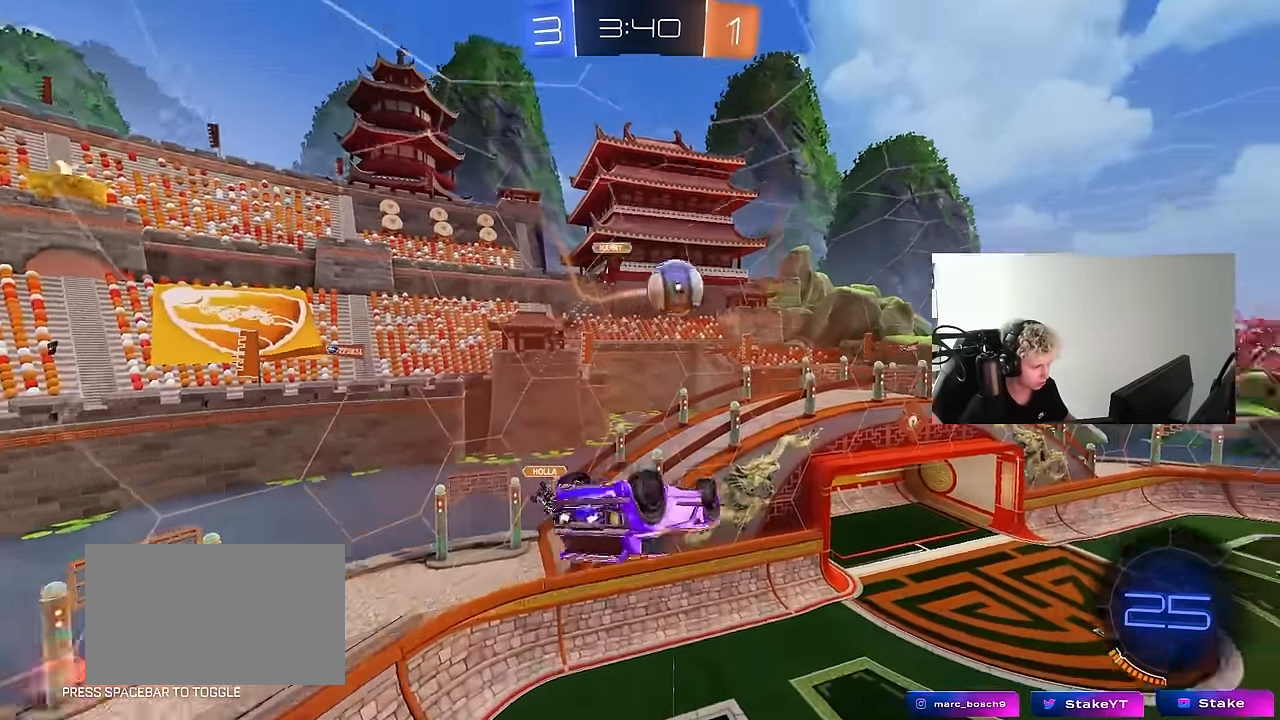
{"keys": ["a", "s"], "mouse": [], "mouse_move": "still", "events": [[33, "d", "up"], [67, "a", "down"], [117, "w", "down"], [167, "w", "up"], [217, "shift", "down"], [217, "space", "down"], [267, "s", "down"], [400, "space", "up"], [500, "shift", "up"]]}
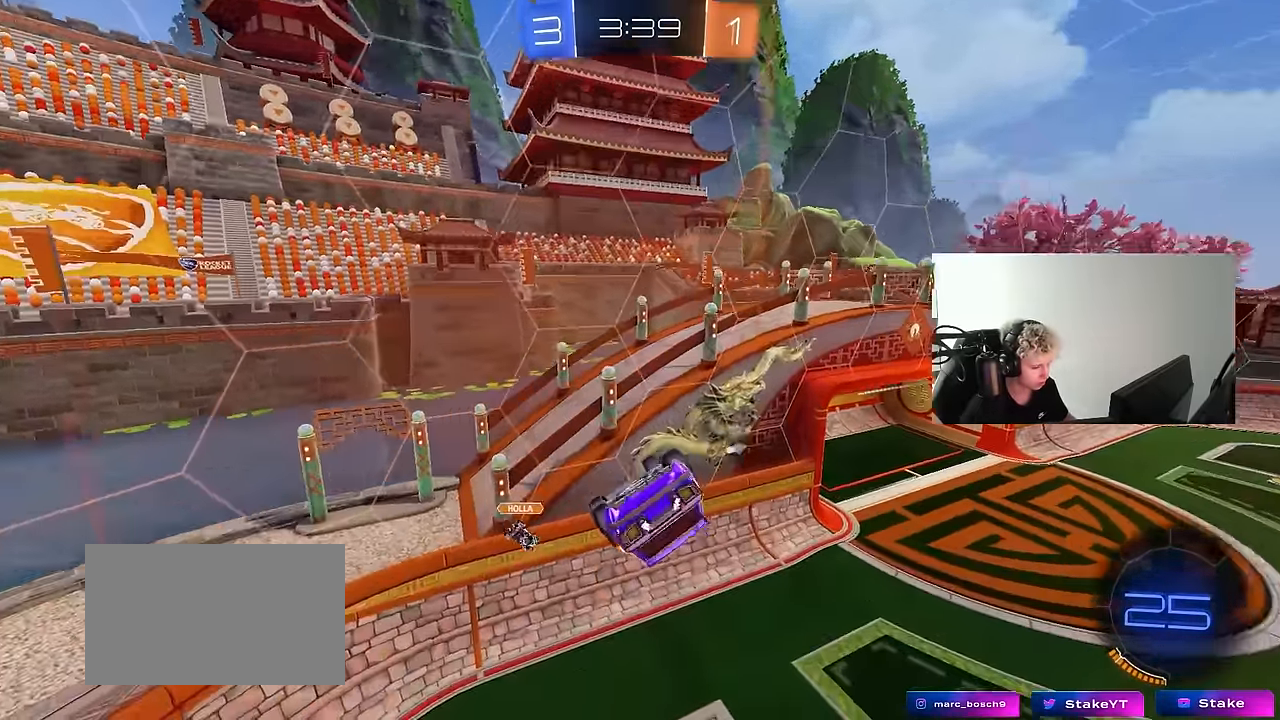
{"keys": ["a"], "mouse": [], "mouse_move": "still", "events": [[33, "s", "up"], [33, "space", "down"], [83, "a", "up"], [233, "space", "up"], [317, "s", "down"], [417, "a", "down"], [417, "s", "up"]]}
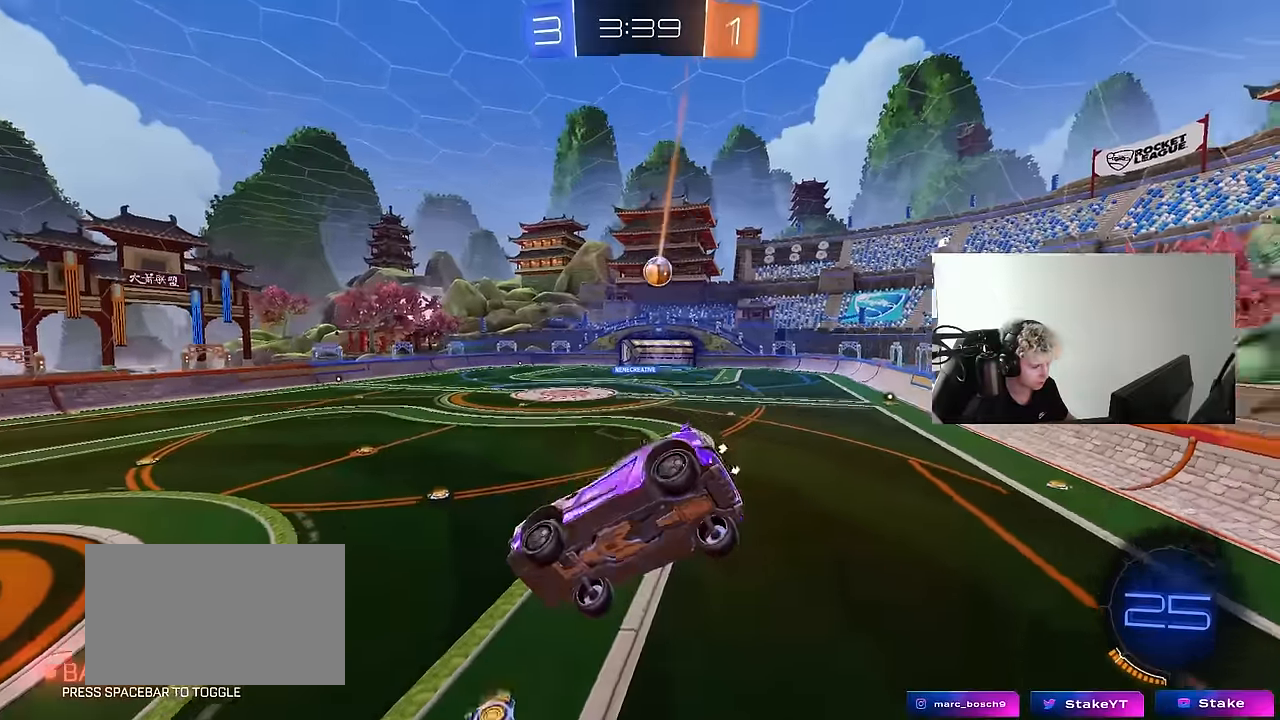
{"keys": ["a", "w"], "mouse": [], "mouse_move": "still", "events": [[17, "a", "up"], [300, "a", "down"], [300, "w", "down"]]}
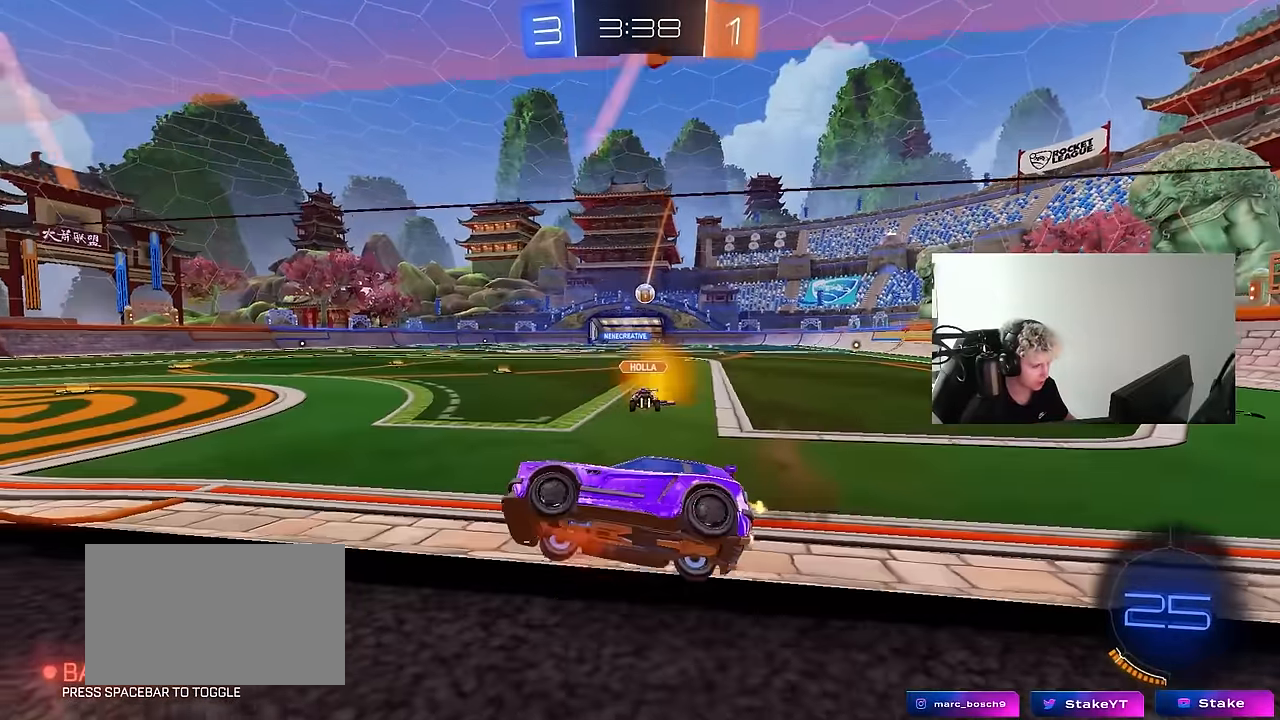
{"keys": ["w"], "mouse": [], "mouse_move": "still", "events": [[350, "a", "up"]]}
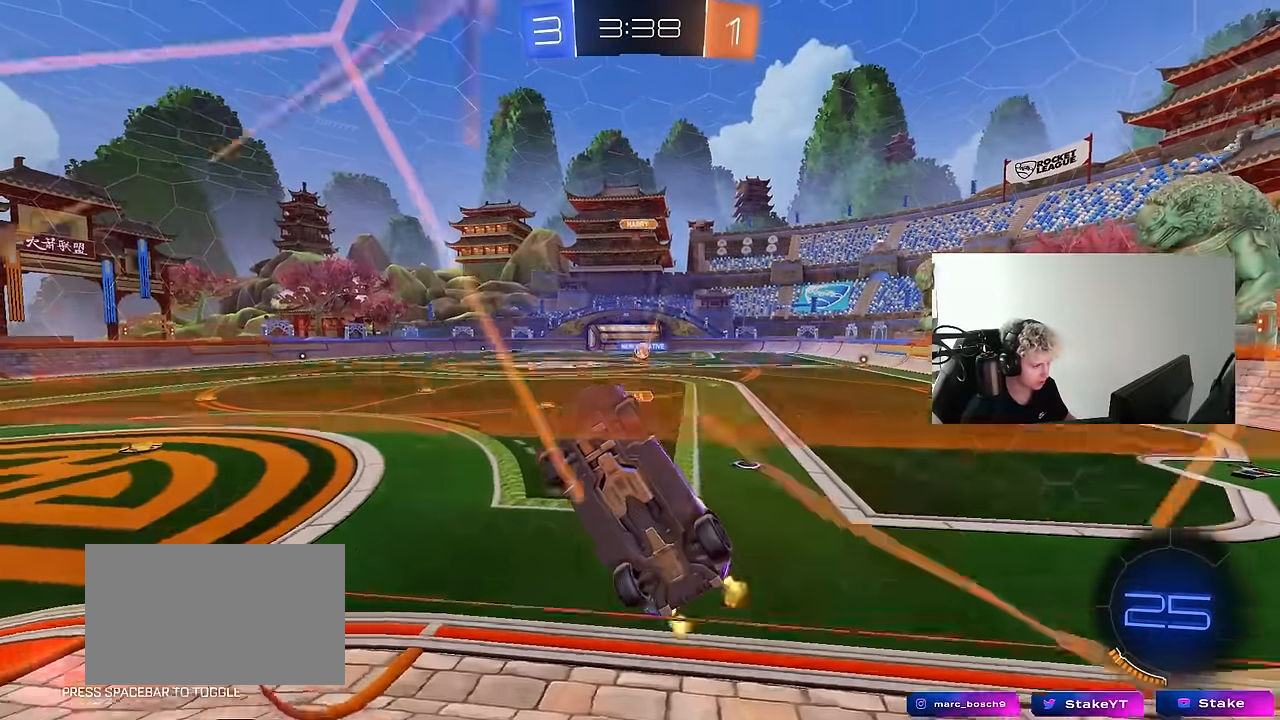
{"keys": ["w"], "mouse": [], "mouse_move": "still", "events": [[183, "a", "down"], [317, "a", "up"]]}
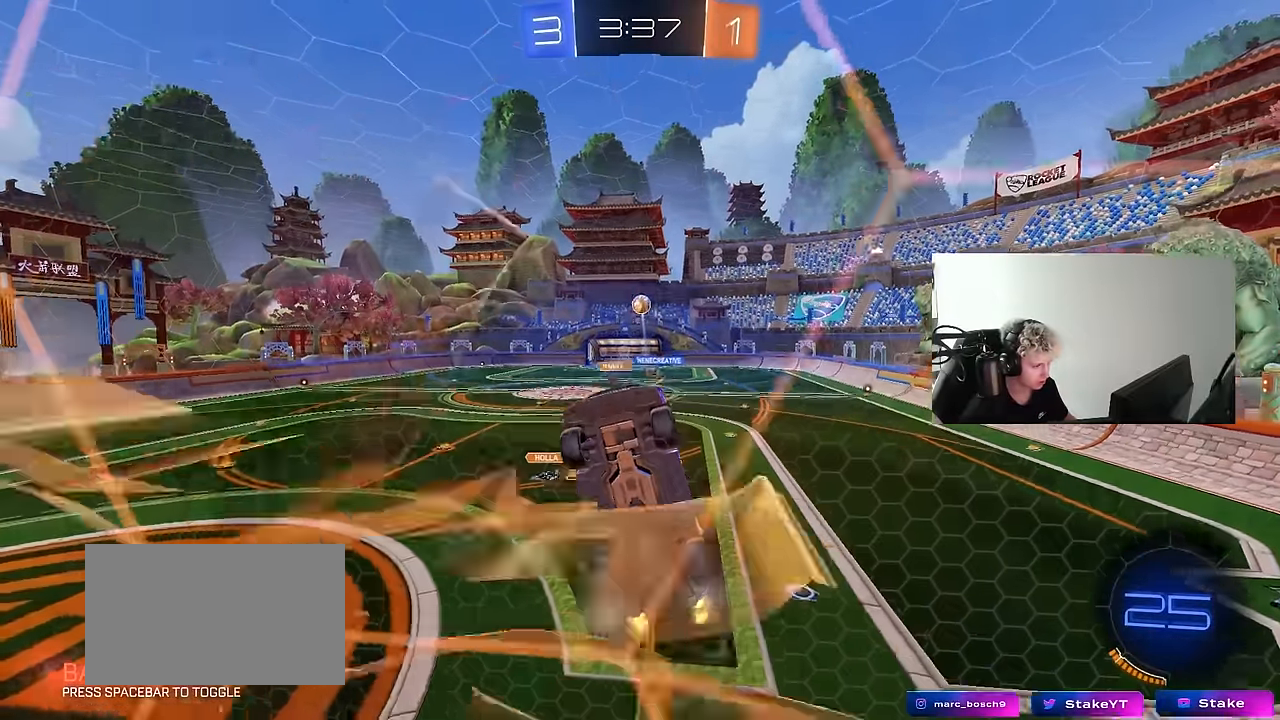
{"keys": ["a", "w"], "mouse": [], "mouse_move": "still", "events": [[50, "w", "up"], [100, "d", "down"], [100, "w", "down"], [150, "s", "down"], [150, "w", "up"], [250, "d", "up"], [283, "s", "up"], [383, "w", "down"], [433, "a", "down"]]}
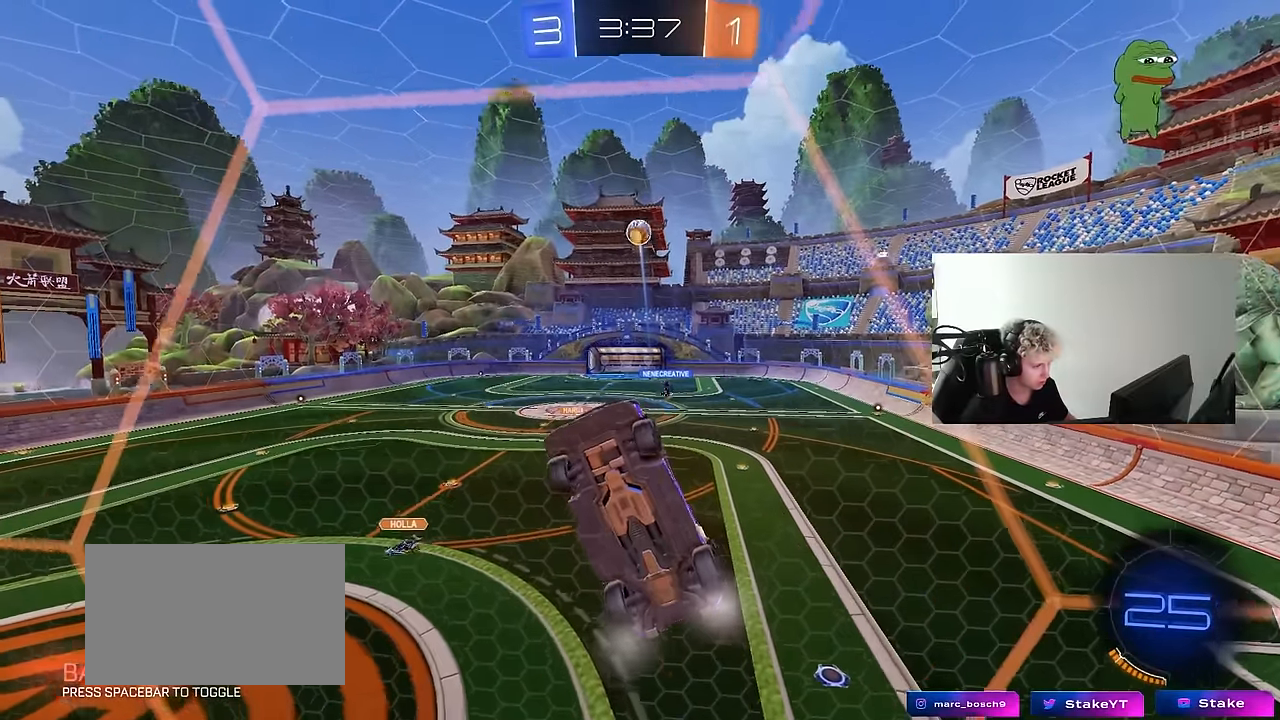
{"keys": ["d"], "mouse": [], "mouse_move": "still", "events": [[33, "a", "up"], [33, "w", "up"], [117, "mouse_right", "down"], [117, "s", "down"], [217, "d", "down"], [267, "s", "up"], [267, "shift", "down"], [400, "mouse_right", "up"], [450, "shift", "up"]]}
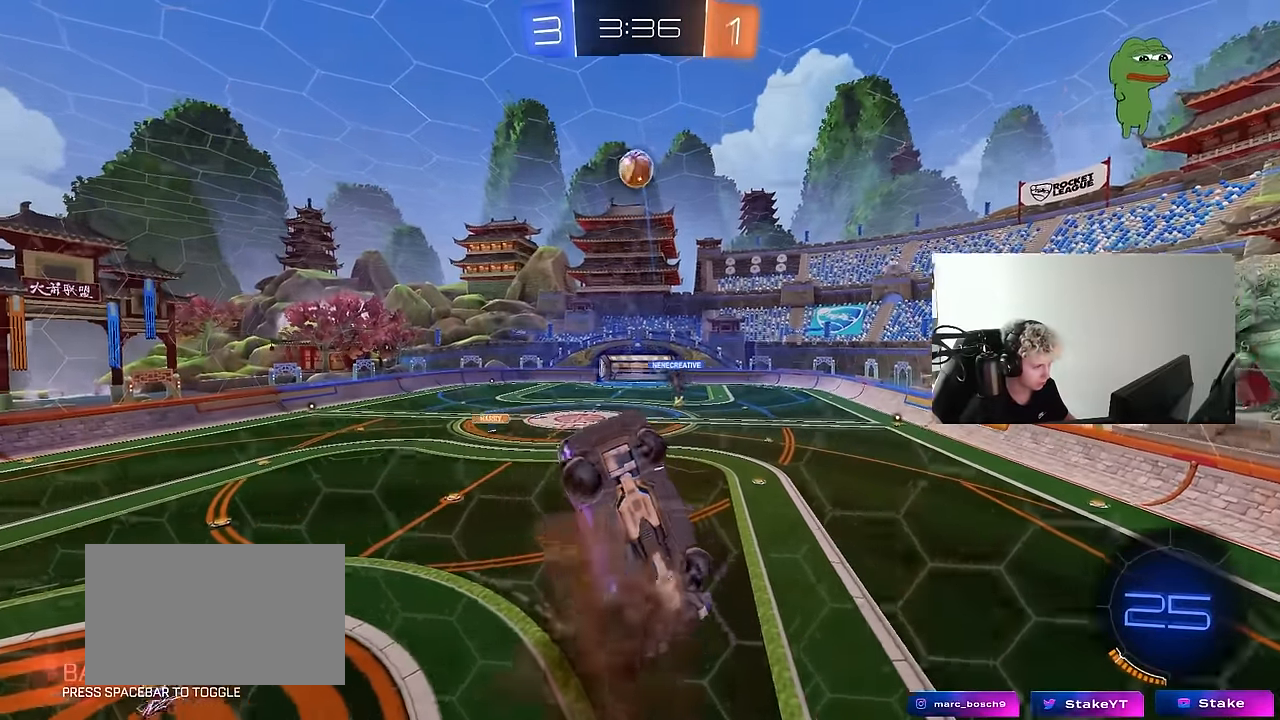
{"keys": ["d", "s", "shift"], "mouse": ["left"], "mouse_move": "still", "events": [[133, "mouse_left", "down"], [133, "shift", "down"], [233, "shift", "up"], [417, "shift", "down"], [467, "s", "down"]]}
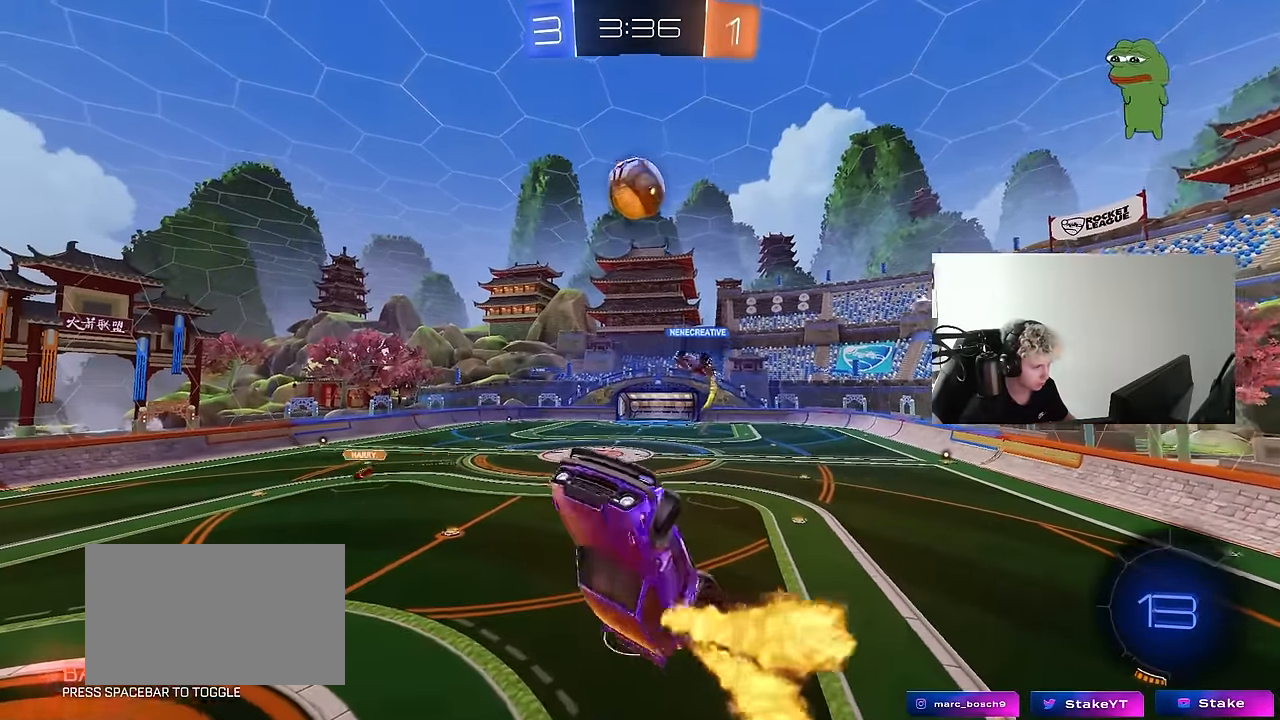
{"keys": ["a", "w"], "mouse": [], "mouse_move": "still", "events": [[17, "s", "up"], [17, "shift", "up"], [150, "d", "up"], [150, "shift", "down"], [150, "w", "down"], [200, "a", "down"], [200, "shift", "up"], [383, "mouse_left", "up"]]}
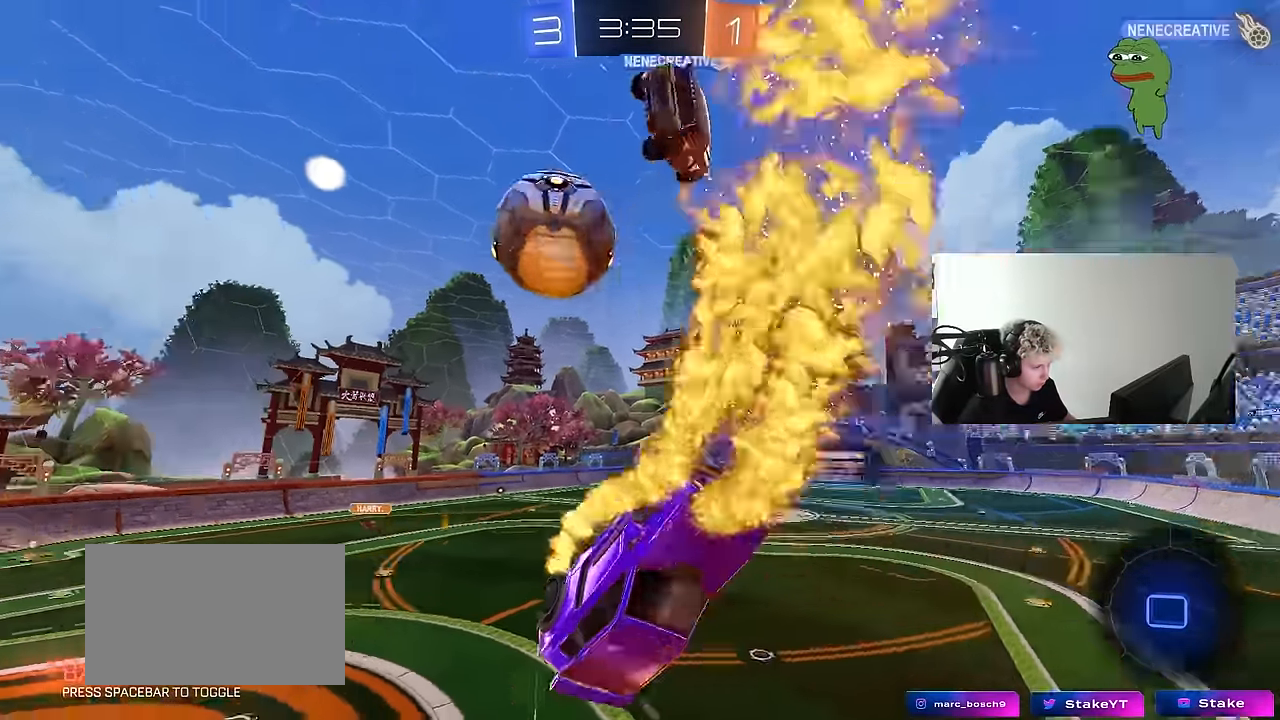
{"keys": ["d"], "mouse": [], "mouse_move": "still", "events": [[67, "w", "up"], [217, "a", "up"], [217, "w", "down"], [267, "d", "down"], [300, "w", "up"]]}
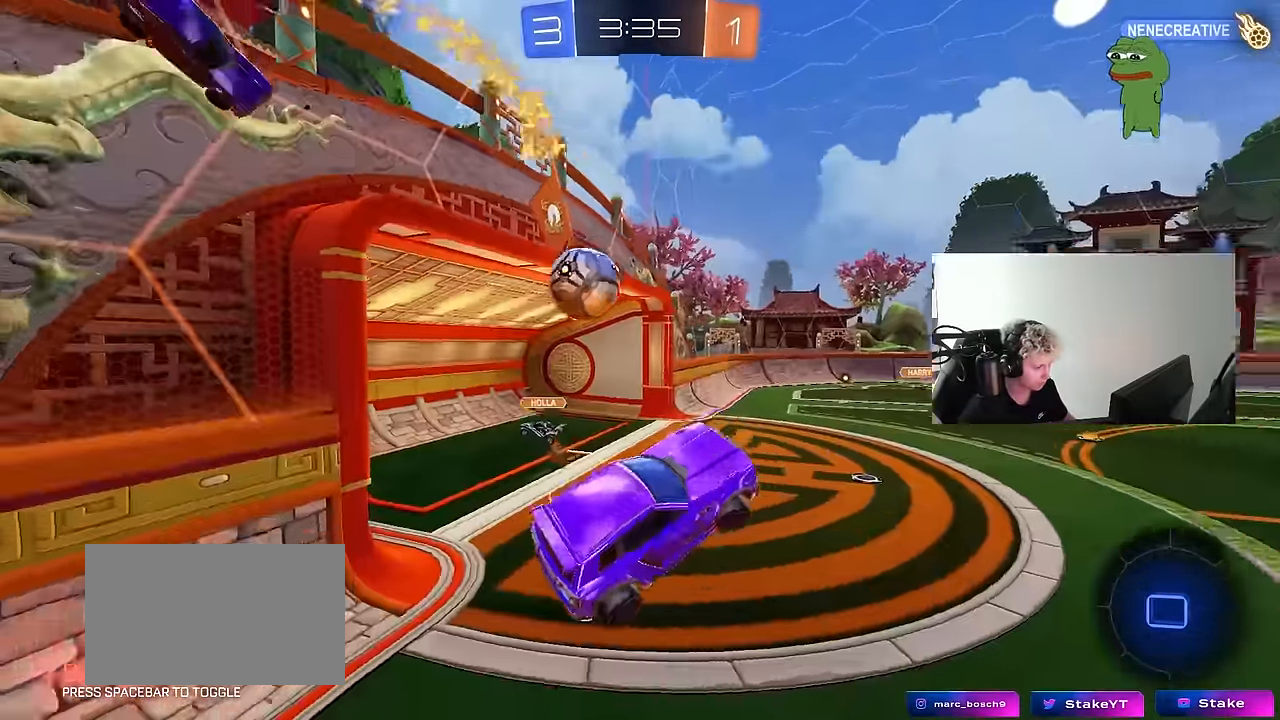
{"keys": ["w"], "mouse": [], "mouse_move": "still", "events": [[183, "d", "up"], [267, "w", "down"]]}
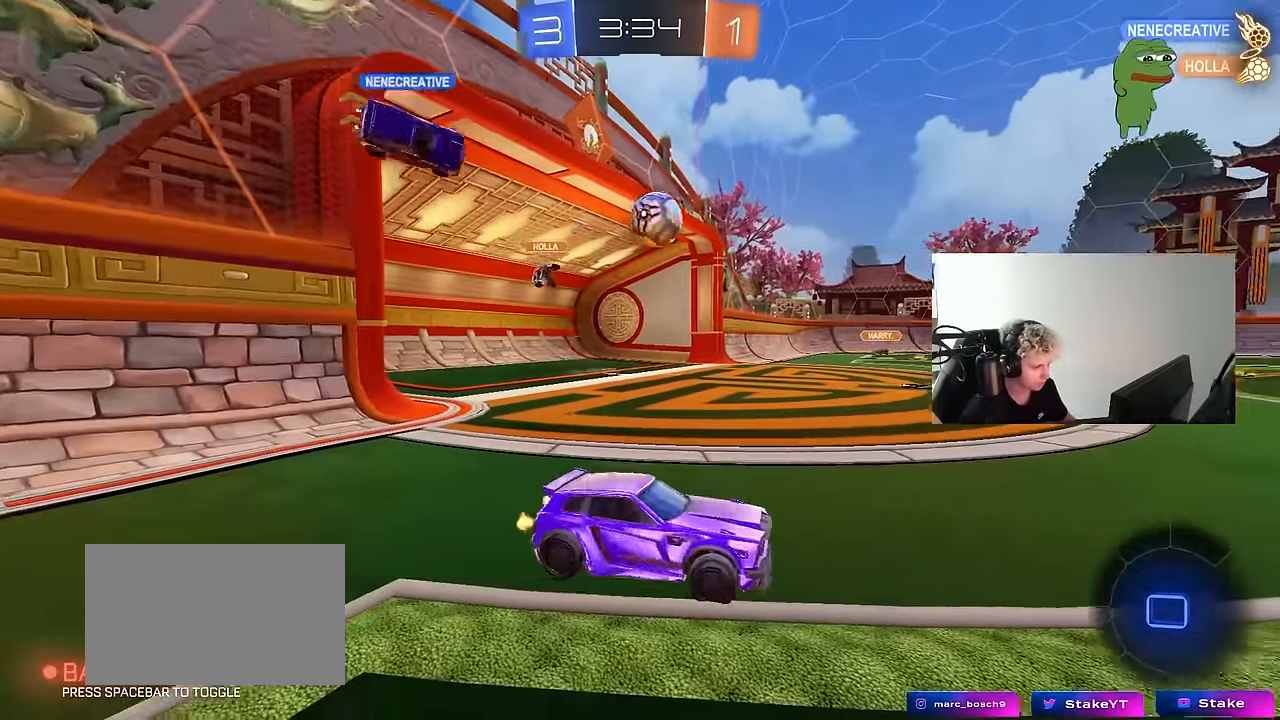
{"keys": ["w"], "mouse": [], "mouse_move": "still", "events": [[17, "a", "down"], [50, "a", "up"], [150, "d", "down"], [200, "space", "down"], [300, "d", "up"], [333, "space", "up"]]}
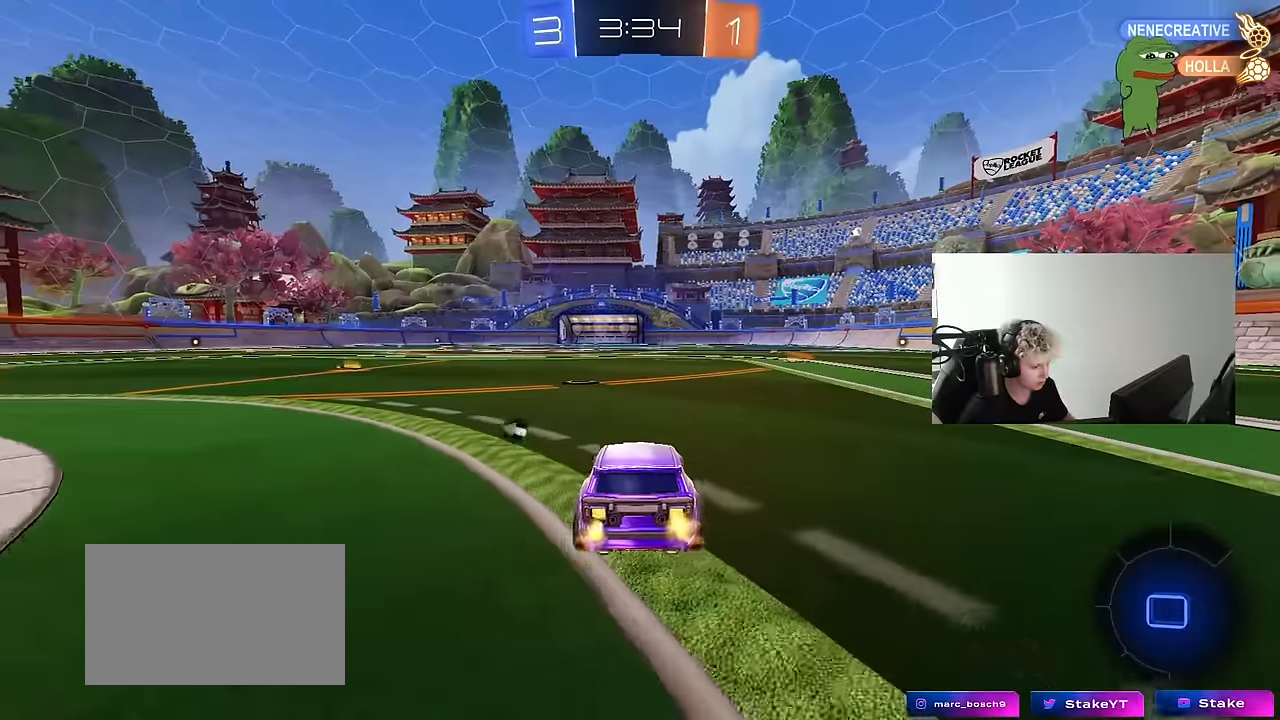
{"keys": ["w"], "mouse": [], "mouse_move": "still", "events": [[66, "d", "down"], [166, "d", "up"], [216, "a", "down"], [350, "a", "up"]]}
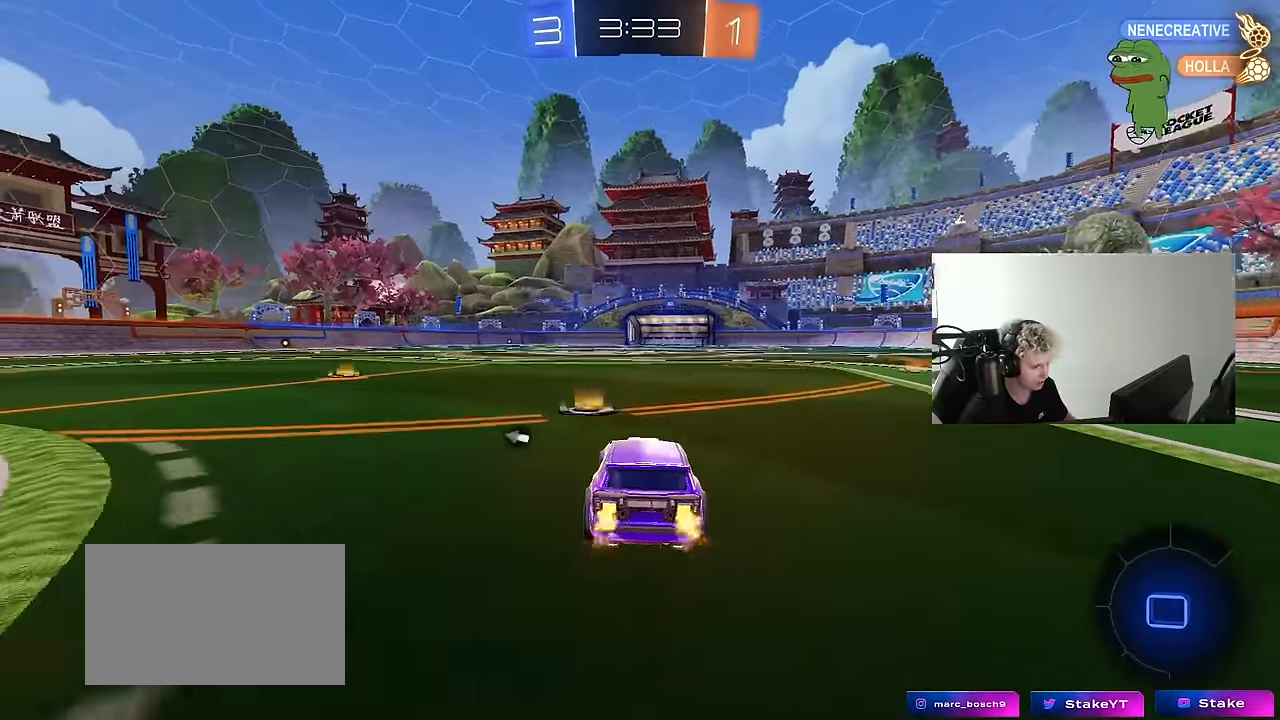
{"keys": ["d", "w"], "mouse": ["left"], "mouse_move": "still", "events": [[33, "d", "down"], [33, "space", "down"], [283, "d", "up"], [283, "space", "up"], [416, "mouse_left", "down"], [466, "d", "down"]]}
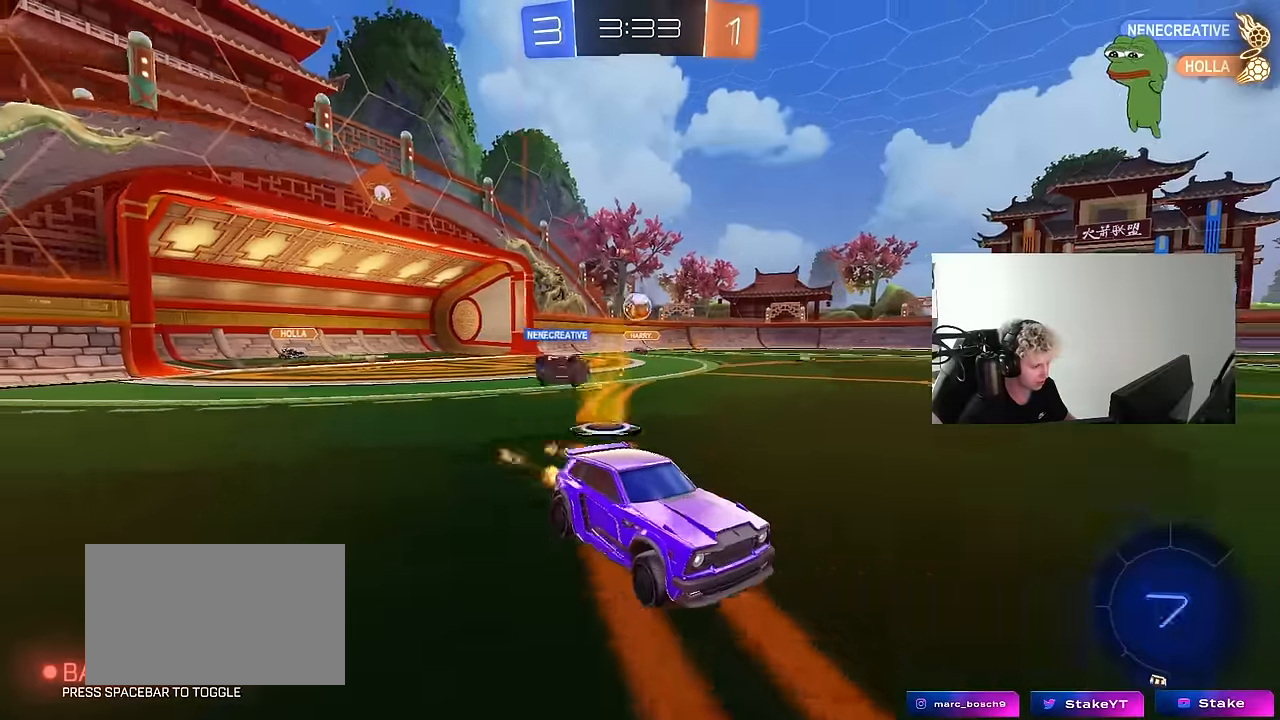
{"keys": ["d", "s", "shift", "space"], "mouse": ["left"], "mouse_move": "still", "events": [[16, "d", "up"], [50, "mouse_right", "down"], [100, "d", "down"], [100, "shift", "down"], [150, "mouse_right", "up"], [200, "mouse_right", "down"], [250, "s", "down"], [250, "w", "up"], [333, "mouse_right", "up"], [333, "space", "down"]]}
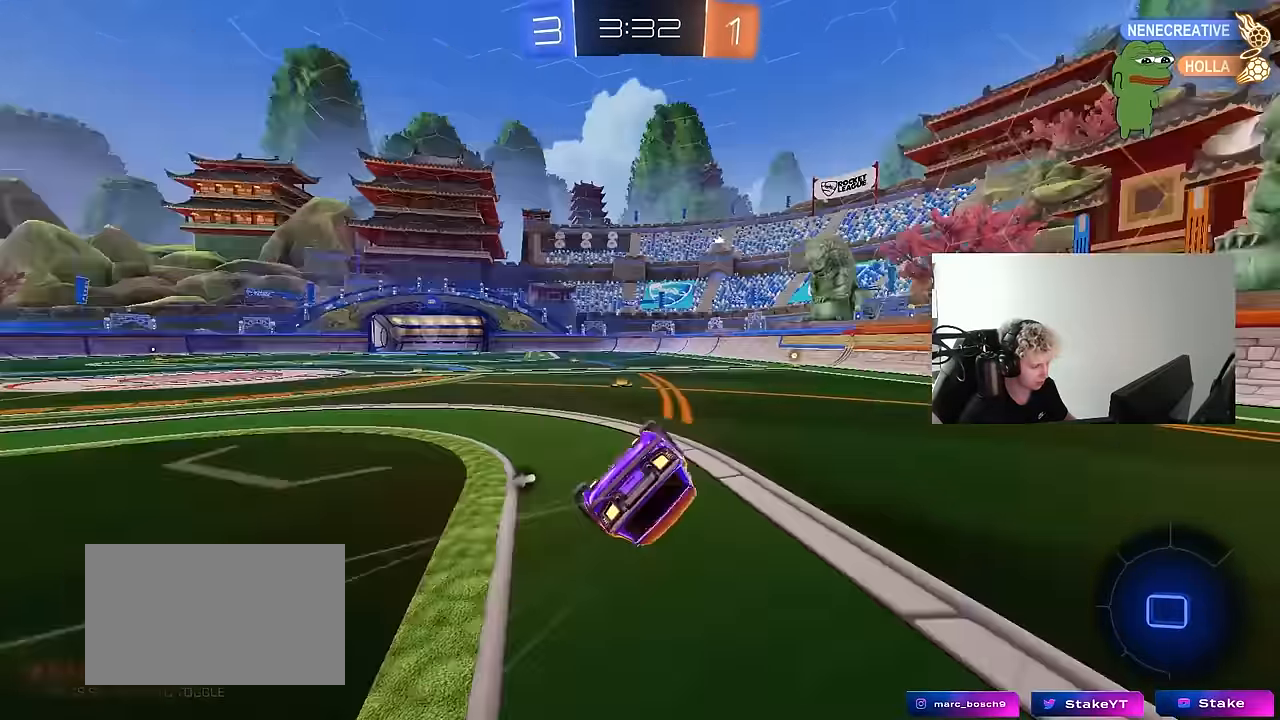
{"keys": ["d"], "mouse": ["left"], "mouse_move": "still", "events": [[16, "space", "up"], [66, "s", "up"], [216, "s", "down"], [450, "shift", "up"], [500, "s", "up"]]}
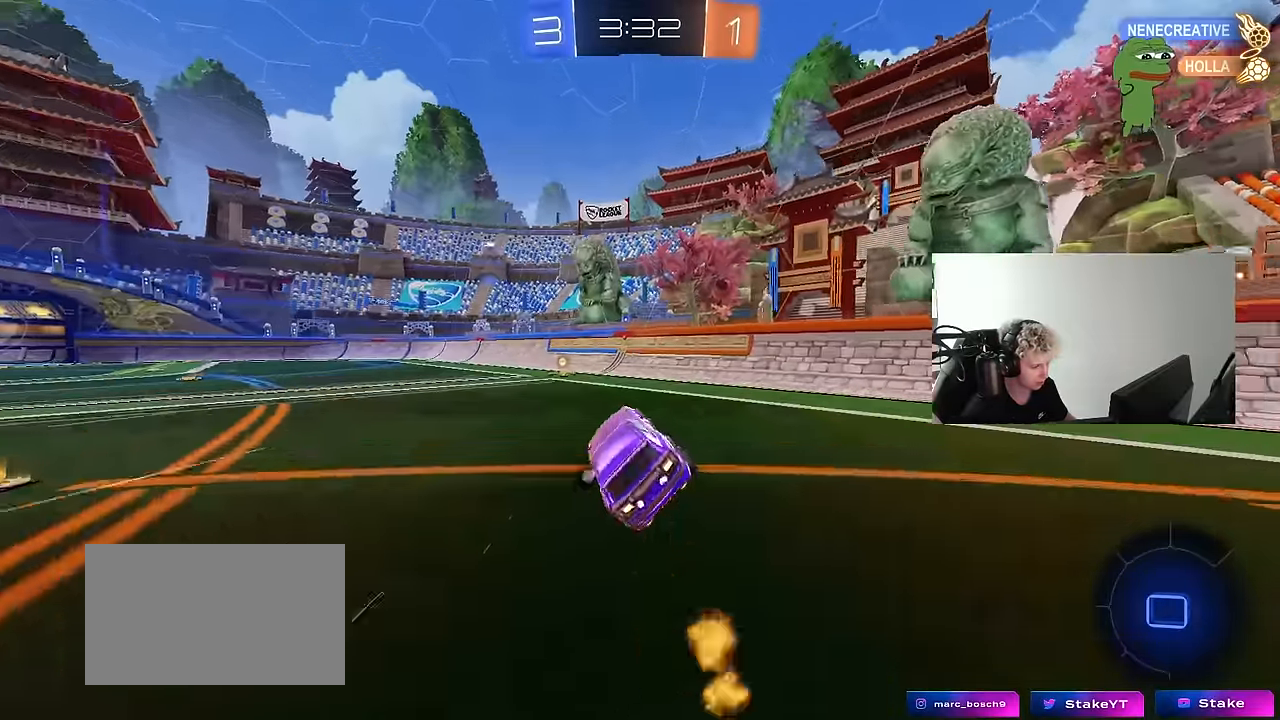
{"keys": ["a", "w"], "mouse": ["left"], "mouse_move": "still", "events": [[50, "d", "up"], [83, "mouse_left", "up"], [183, "space", "down"], [283, "mouse_left", "down"], [283, "w", "down"], [316, "a", "down"], [316, "space", "up"]]}
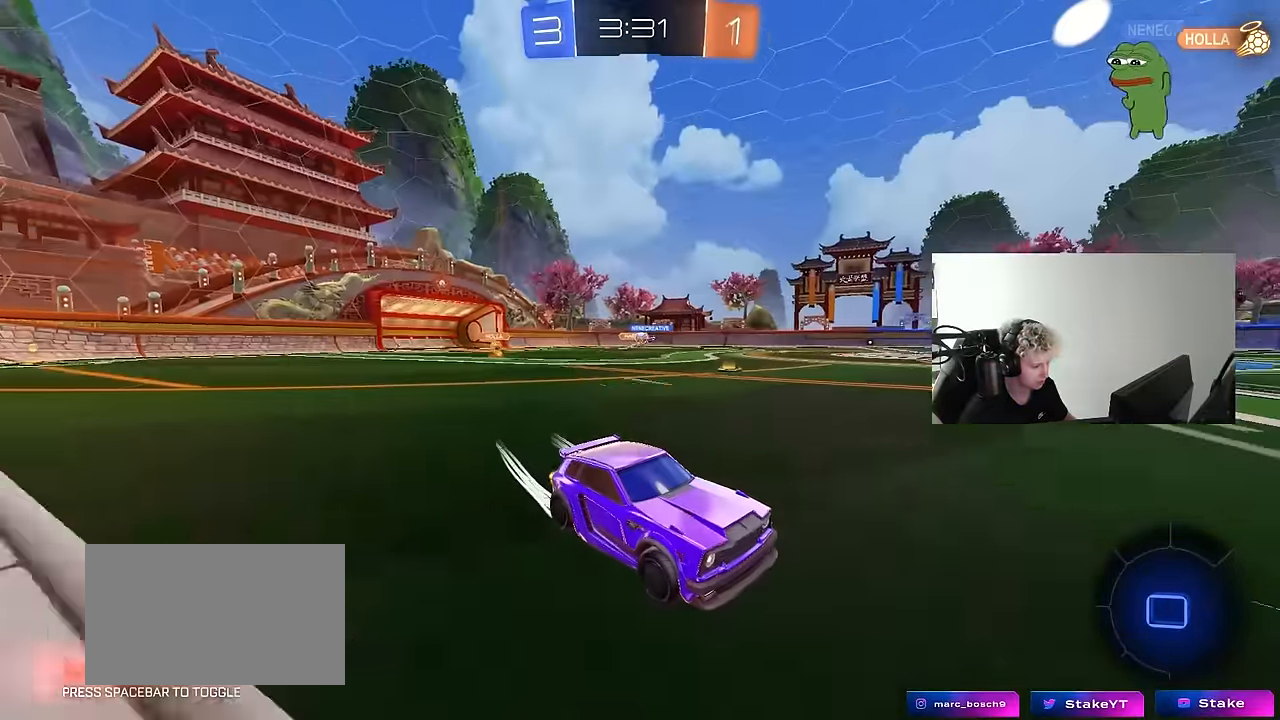
{"keys": ["a", "w"], "mouse": ["left"], "mouse_move": "still", "events": [[16, "a", "up"], [200, "a", "down"]]}
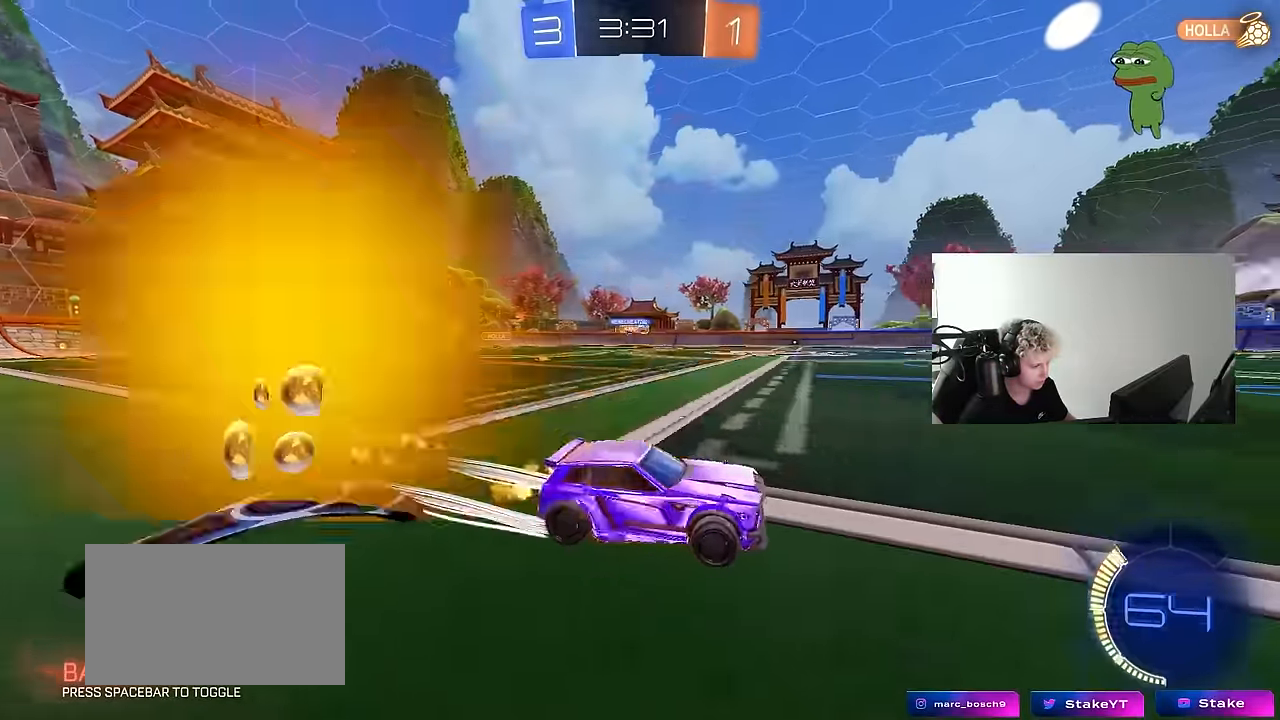
{"keys": ["w"], "mouse": [], "mouse_move": "still", "events": [[216, "a", "up"], [266, "mouse_left", "up"], [350, "a", "down"], [400, "a", "up"], [400, "mouse_right", "down"], [500, "mouse_right", "up"]]}
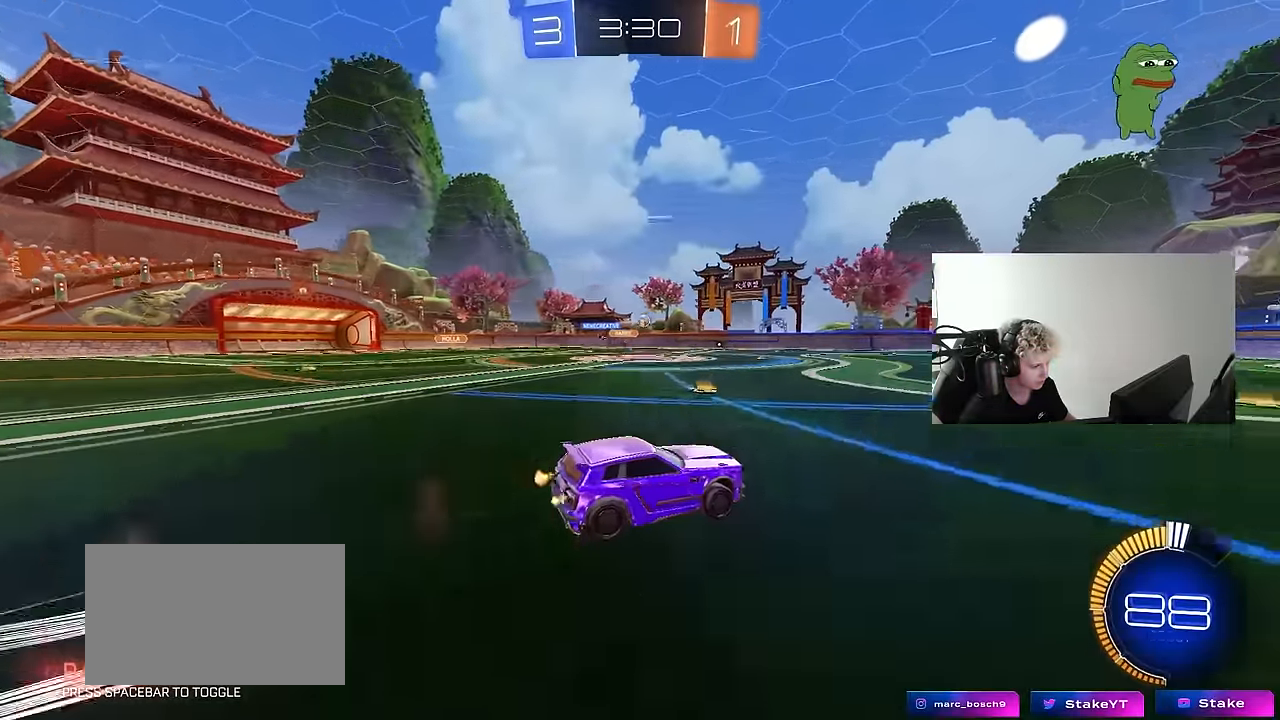
{"keys": [], "mouse": [], "mouse_move": "still", "events": [[50, "mouse_right", "down"], [133, "space", "down"], [233, "mouse_right", "up"], [266, "space", "up"], [416, "w", "up"]]}